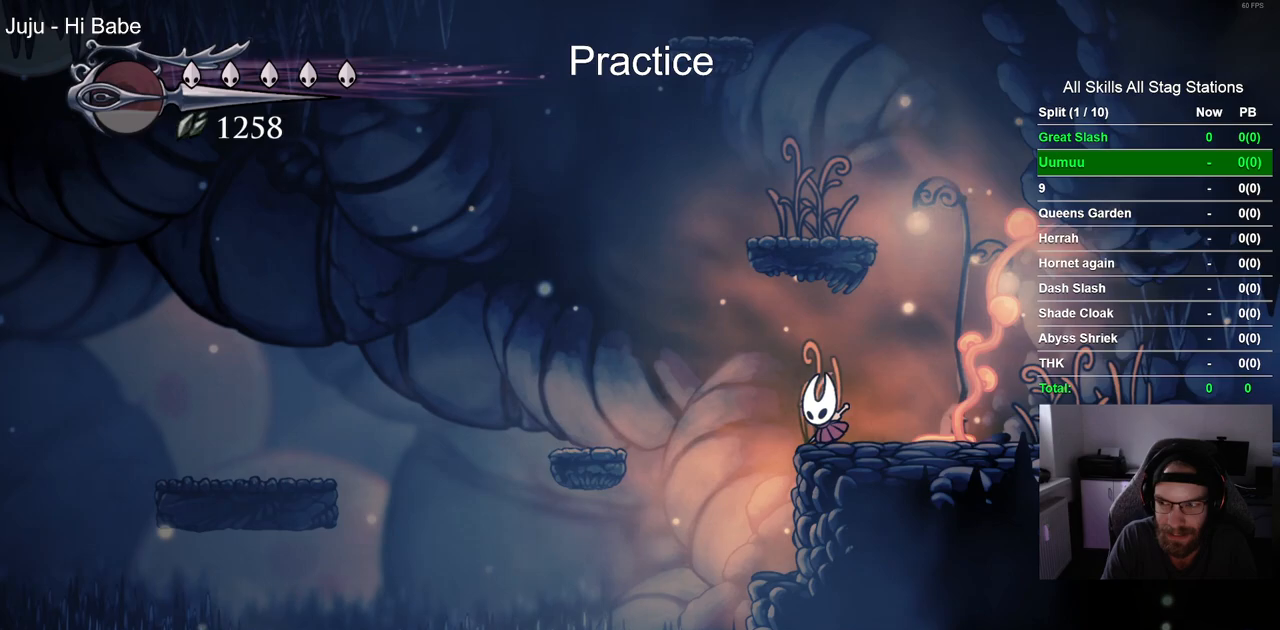
Gameplay with a controller (PlayStation layout); each line is a JSON object with the inputs held at the frame after it. "events" lists button and stick changes between this image and that frame as [ms after this image, input, new state], when the widget could be followed in between. Not read: L1 R1.
{"buttons": [], "left_stick": "center", "right_stick": "center", "events": [[50, "DPAD_LEFT", "up"], [167, "CROSS", "down"], [183, "DPAD_RIGHT", "down"], [483, "CROSS", "up"], [483, "DPAD_RIGHT", "up"]]}
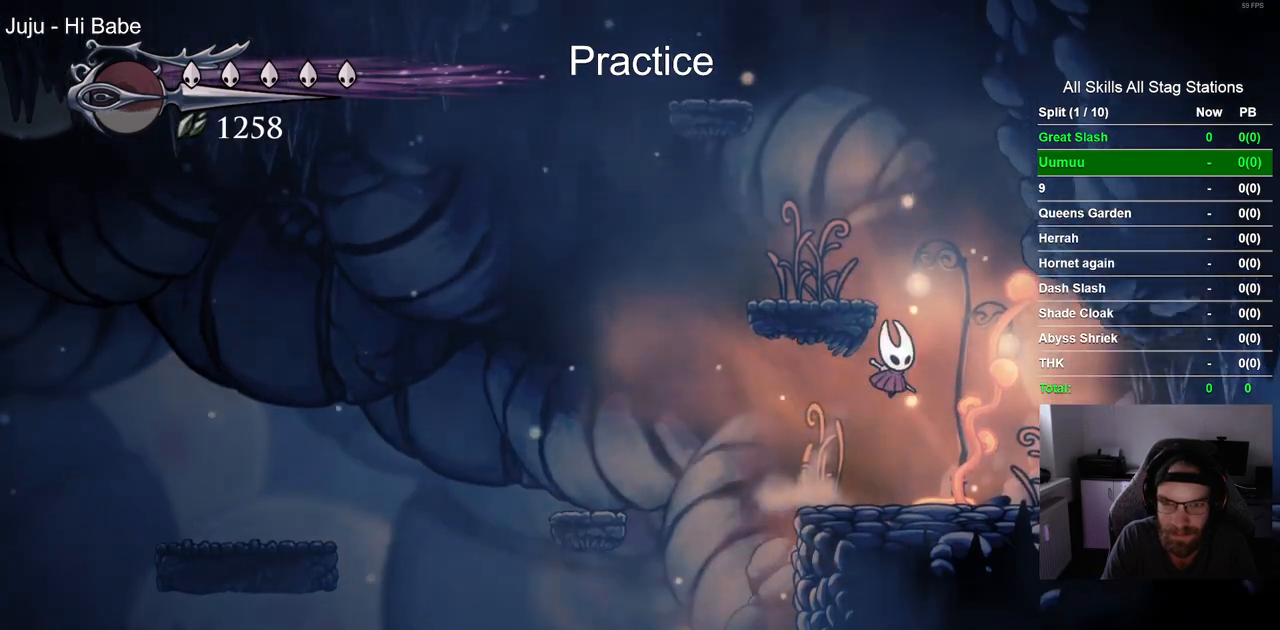
{"buttons": ["L2"], "left_stick": "center", "right_stick": "center", "events": [[83, "DPAD_LEFT", "down"], [183, "DPAD_LEFT", "up"], [283, "L2", "down"]]}
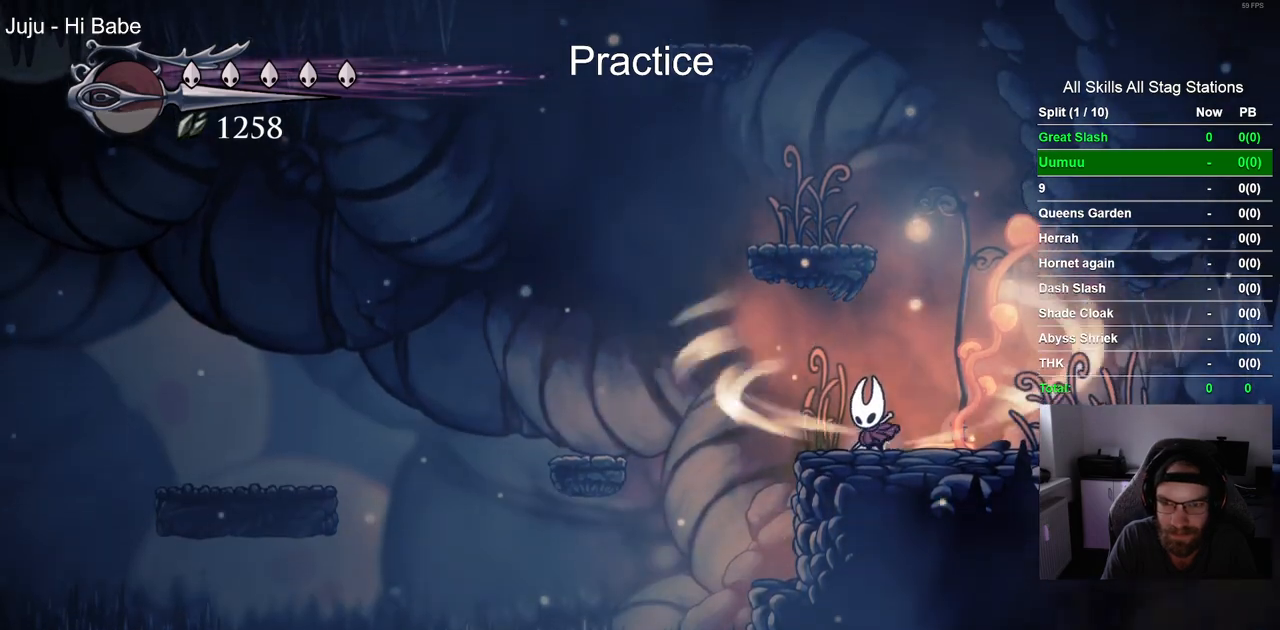
{"buttons": ["L2"], "left_stick": "center", "right_stick": "center", "events": []}
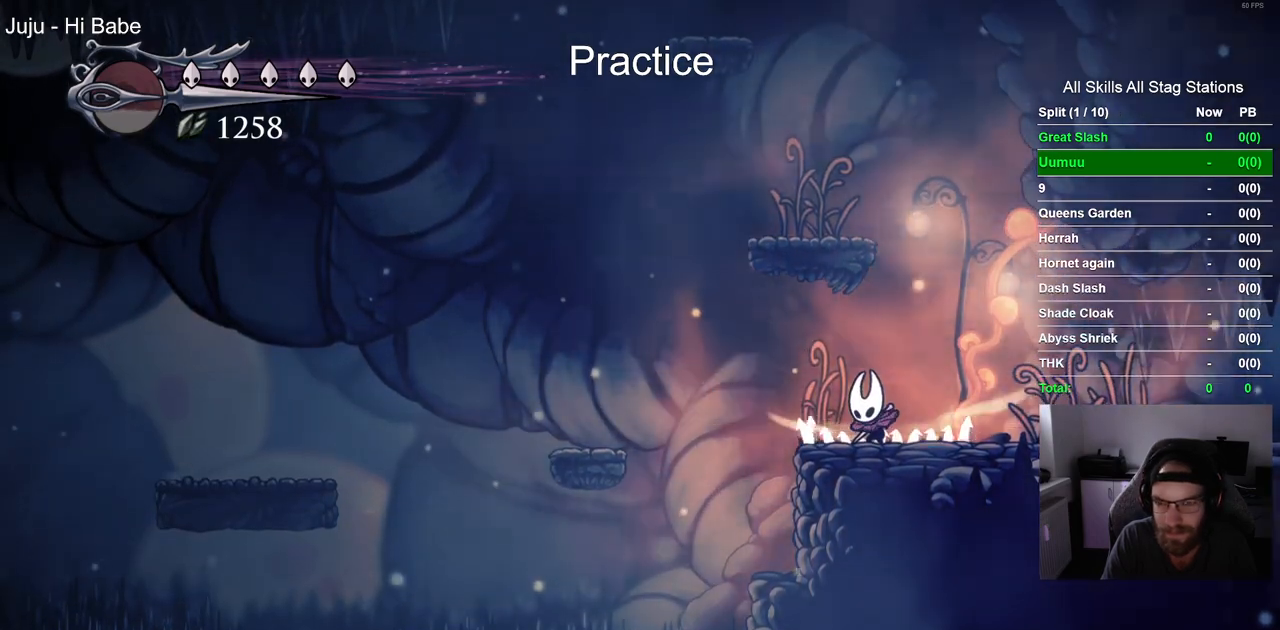
{"buttons": ["DPAD_LEFT"], "left_stick": "center", "right_stick": "center", "events": [[183, "DPAD_LEFT", "down"], [200, "L2", "up"]]}
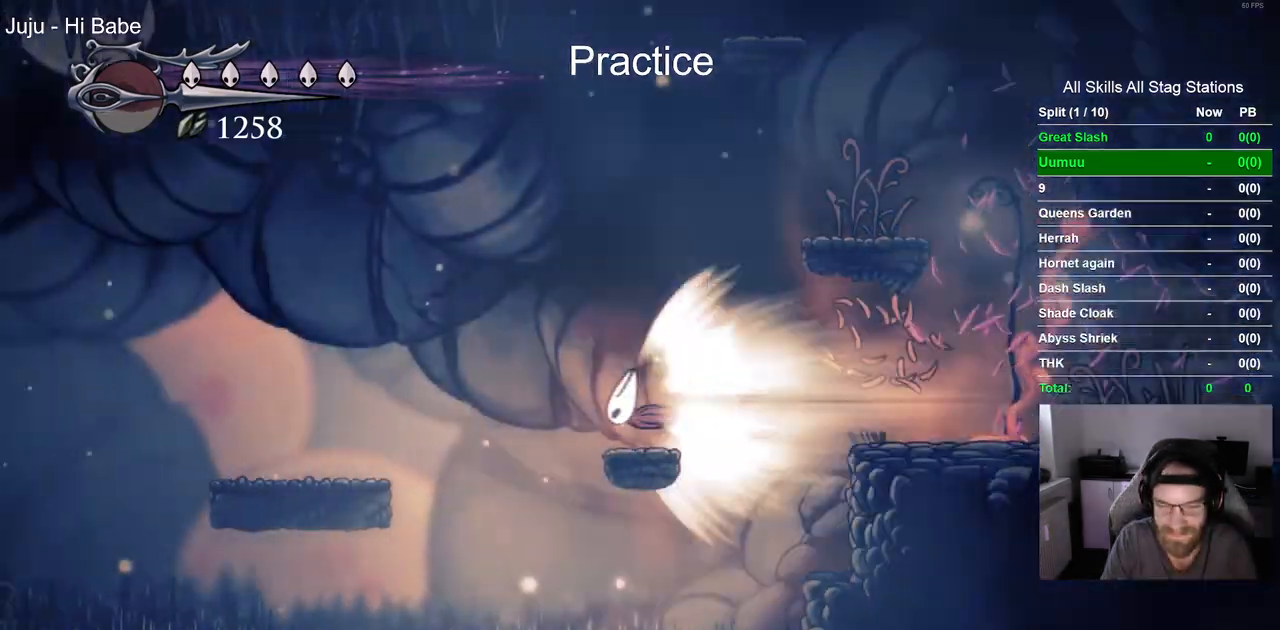
{"buttons": ["DPAD_LEFT"], "left_stick": "center", "right_stick": "center", "events": []}
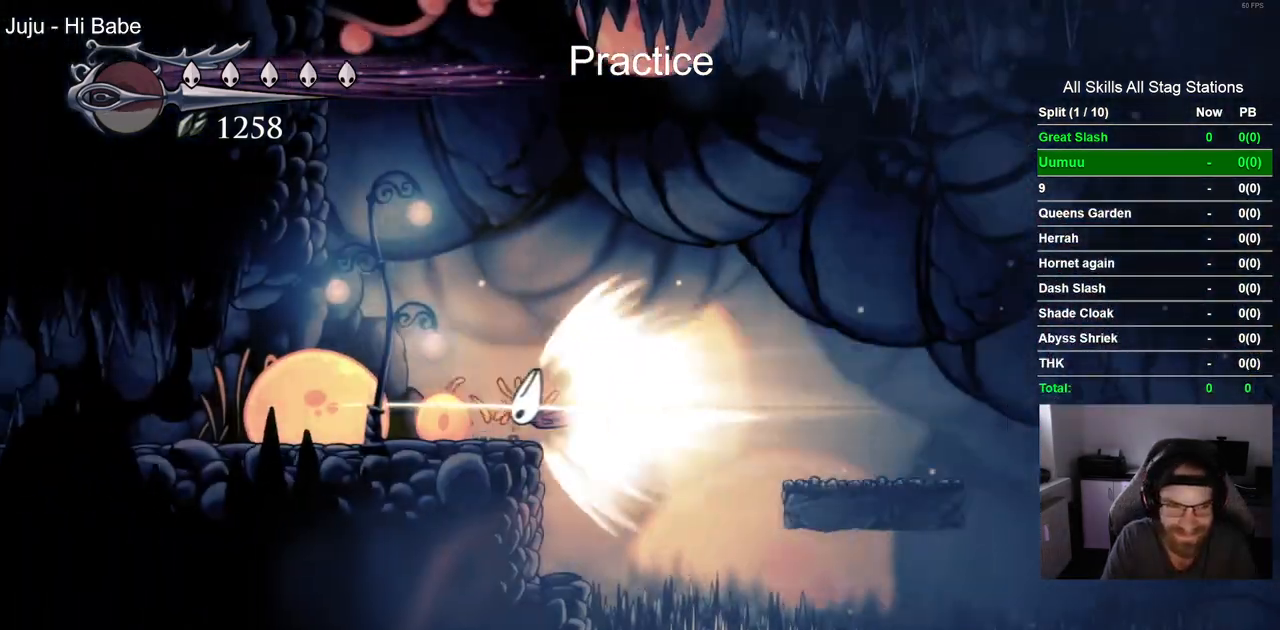
{"buttons": ["DPAD_LEFT"], "left_stick": "center", "right_stick": "center", "events": [[117, "CROSS", "down"], [300, "CROSS", "up"]]}
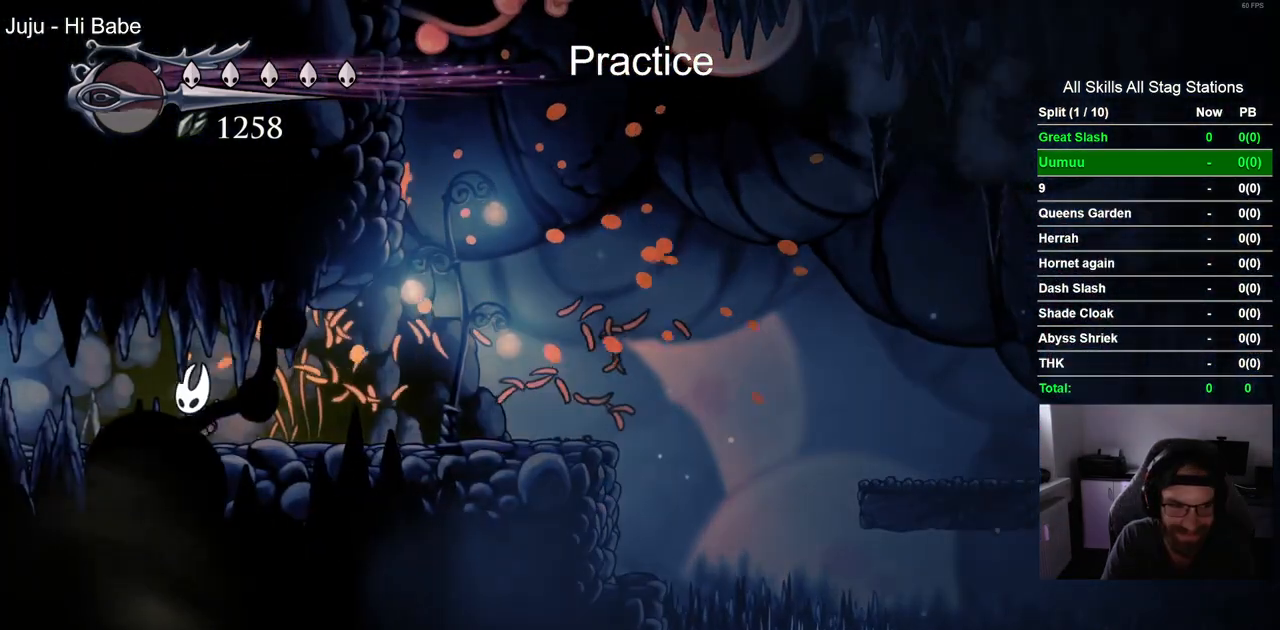
{"buttons": ["R2", "DPAD_LEFT"], "left_stick": "center", "right_stick": "center", "events": [[283, "R2", "down"]]}
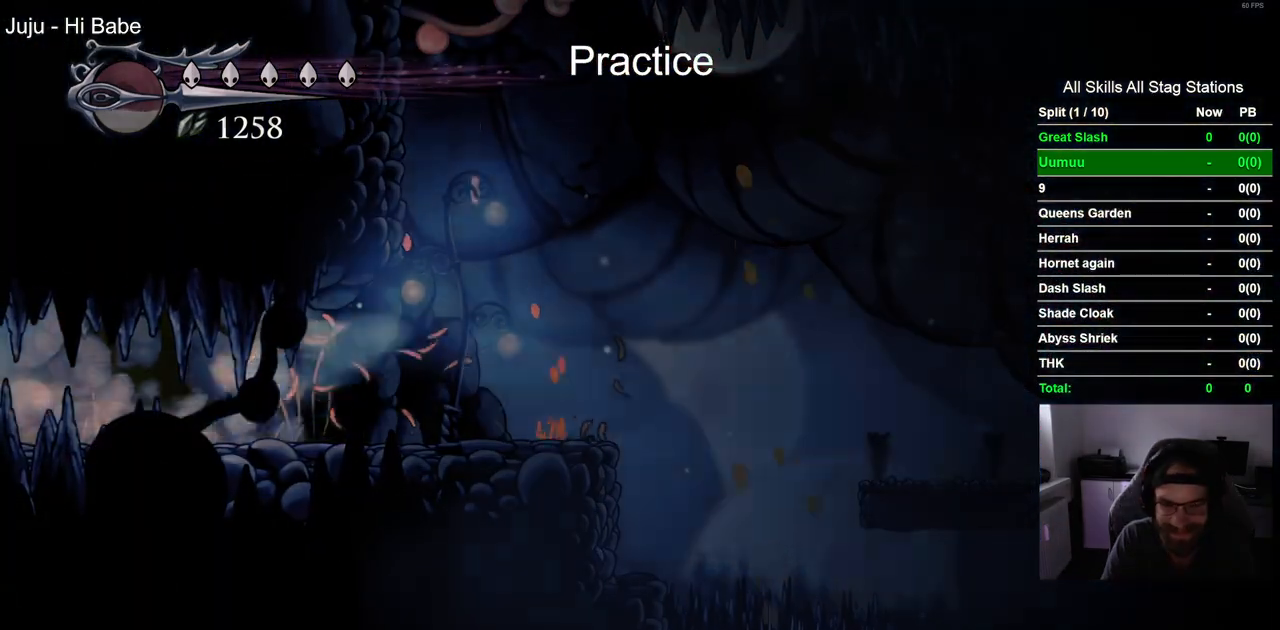
{"buttons": ["DPAD_LEFT"], "left_stick": "center", "right_stick": "center", "events": [[17, "R2", "up"]]}
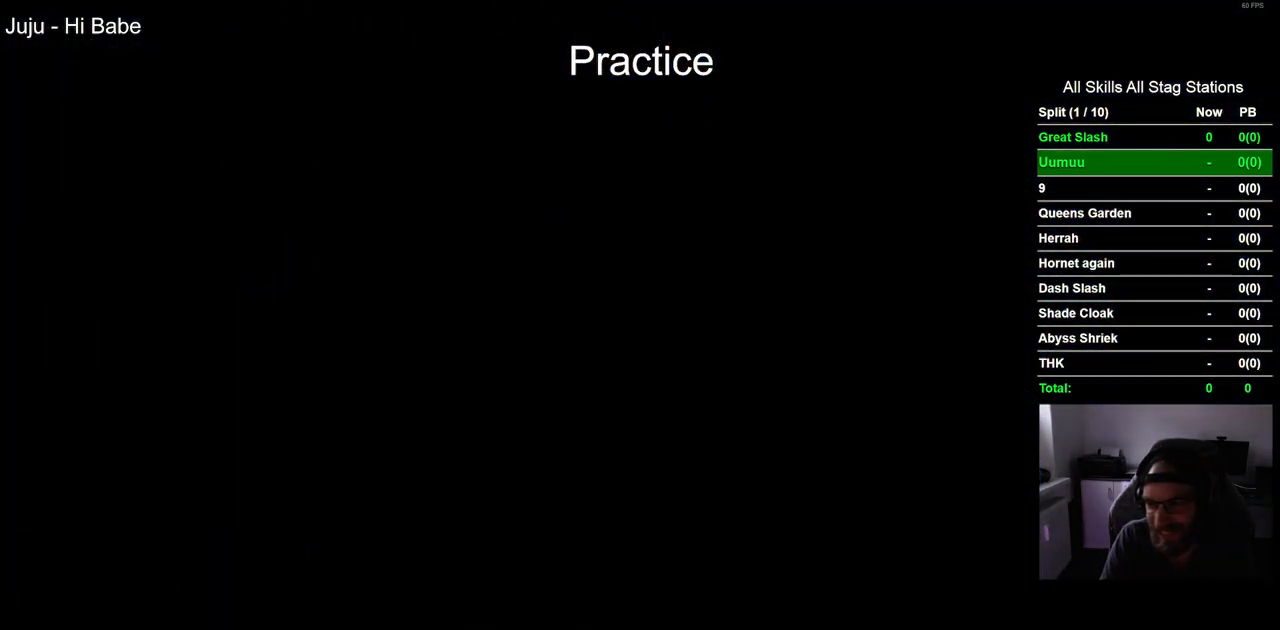
{"buttons": ["DPAD_LEFT"], "left_stick": "center", "right_stick": "center", "events": []}
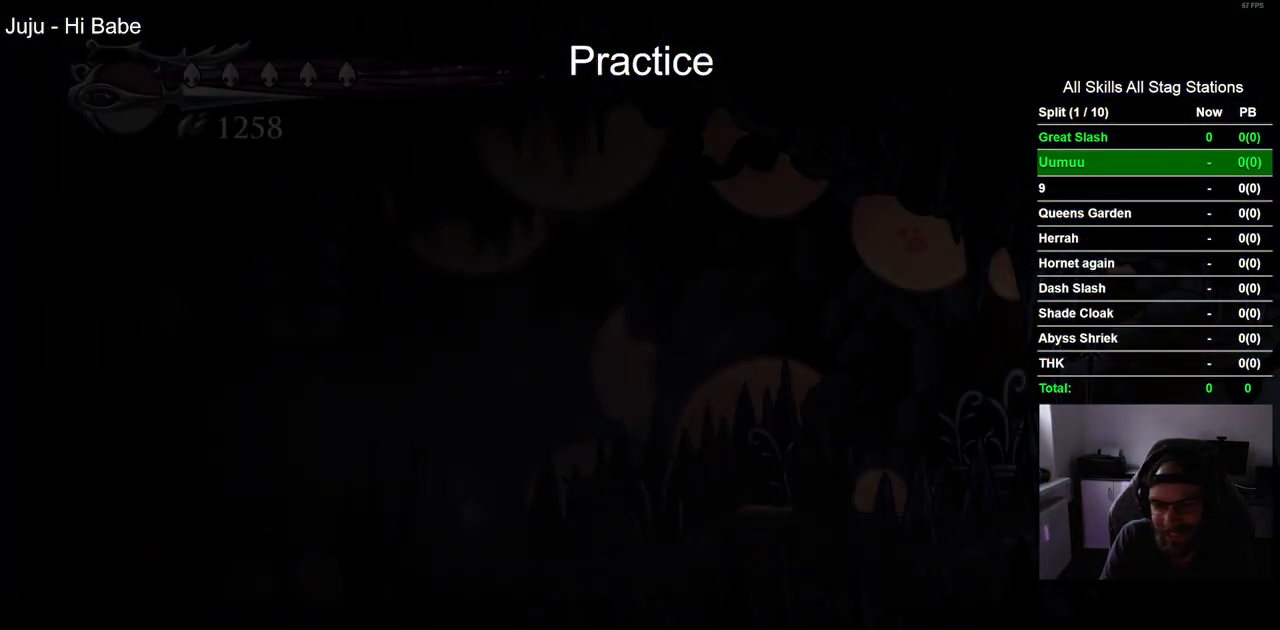
{"buttons": ["R2", "DPAD_LEFT"], "left_stick": "center", "right_stick": "center", "events": [[467, "R2", "down"]]}
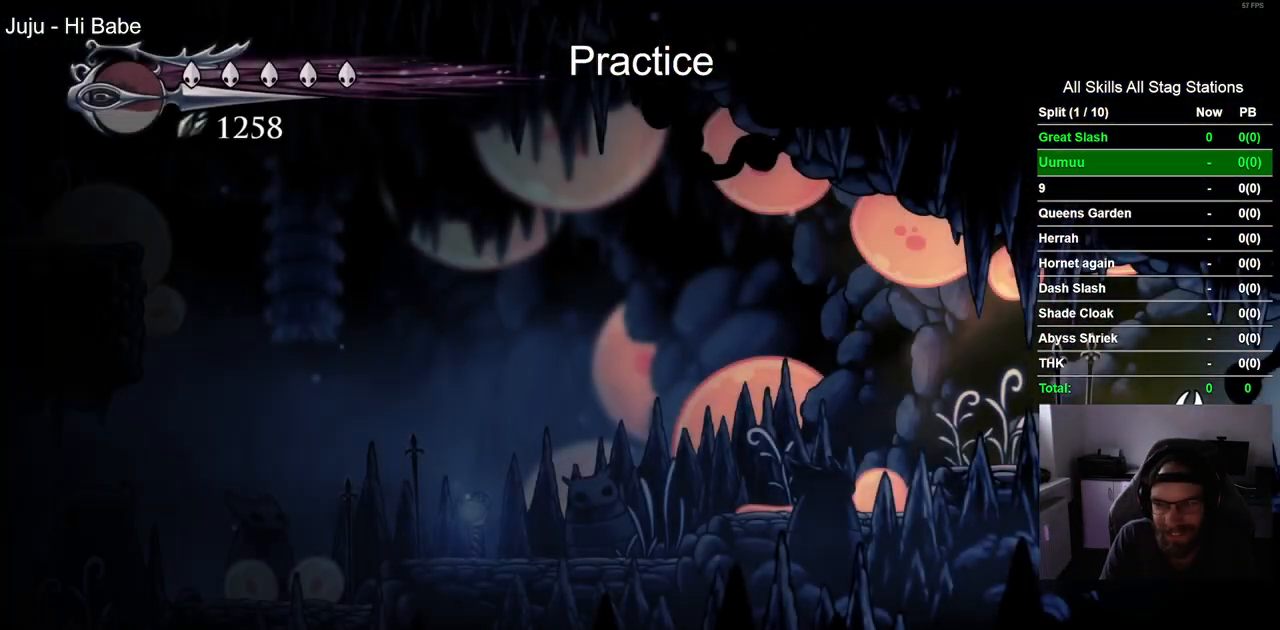
{"buttons": ["R2", "DPAD_LEFT"], "left_stick": "center", "right_stick": "center", "events": [[217, "R2", "up"], [433, "R2", "down"]]}
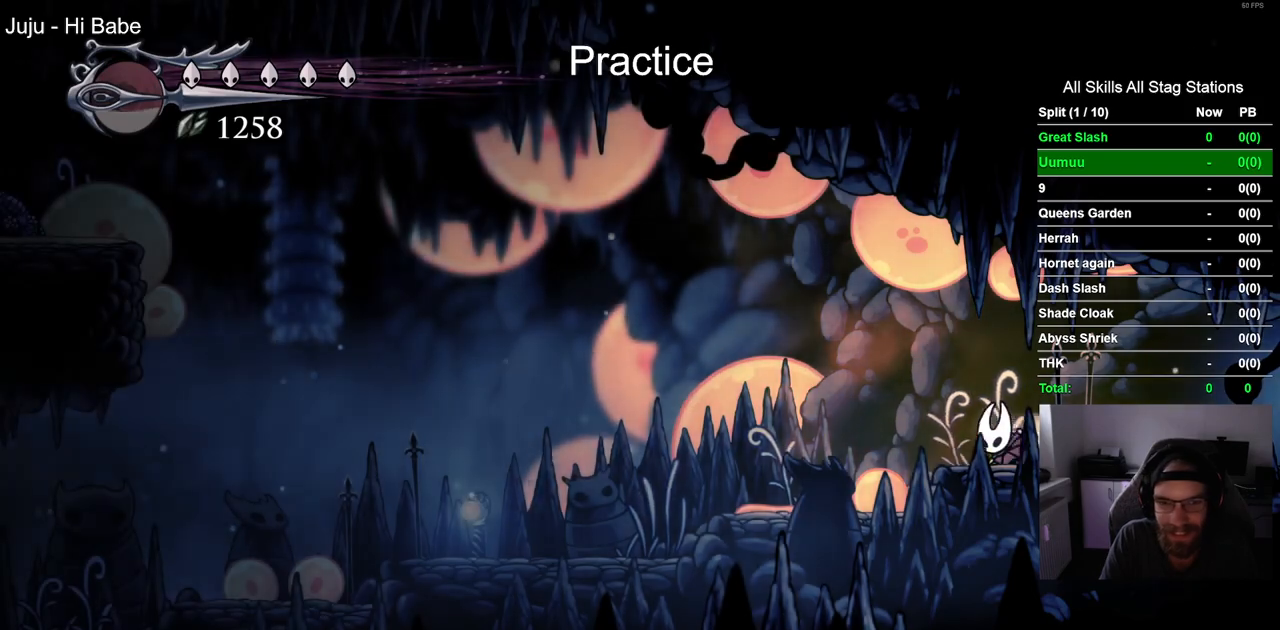
{"buttons": ["R2", "DPAD_LEFT"], "left_stick": "center", "right_stick": "center", "events": [[133, "R2", "up"], [500, "R2", "down"]]}
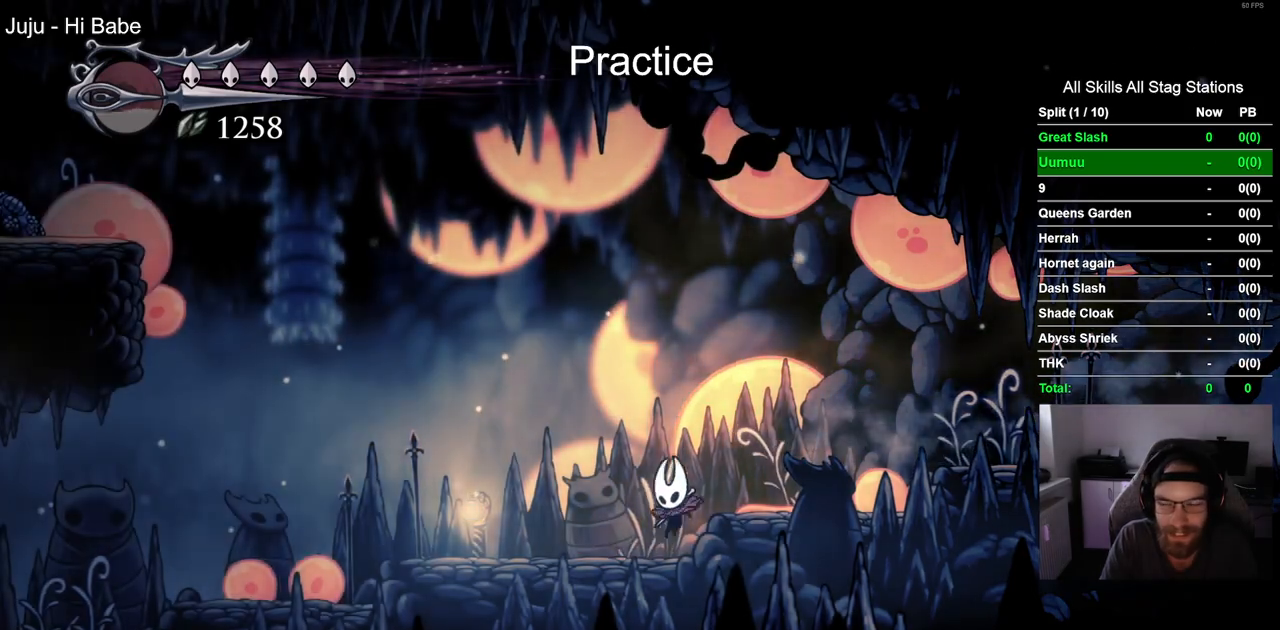
{"buttons": ["DPAD_LEFT"], "left_stick": "center", "right_stick": "center", "events": [[200, "R2", "up"]]}
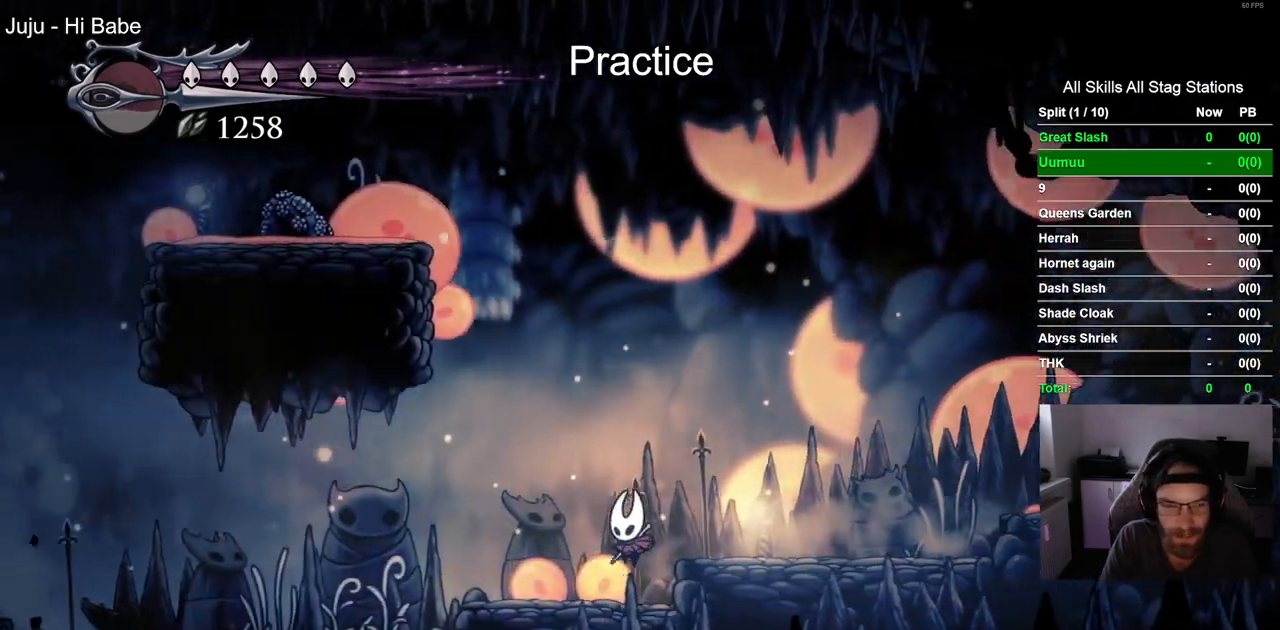
{"buttons": ["DPAD_LEFT"], "left_stick": "center", "right_stick": "center", "events": [[83, "R2", "down"], [300, "R2", "up"]]}
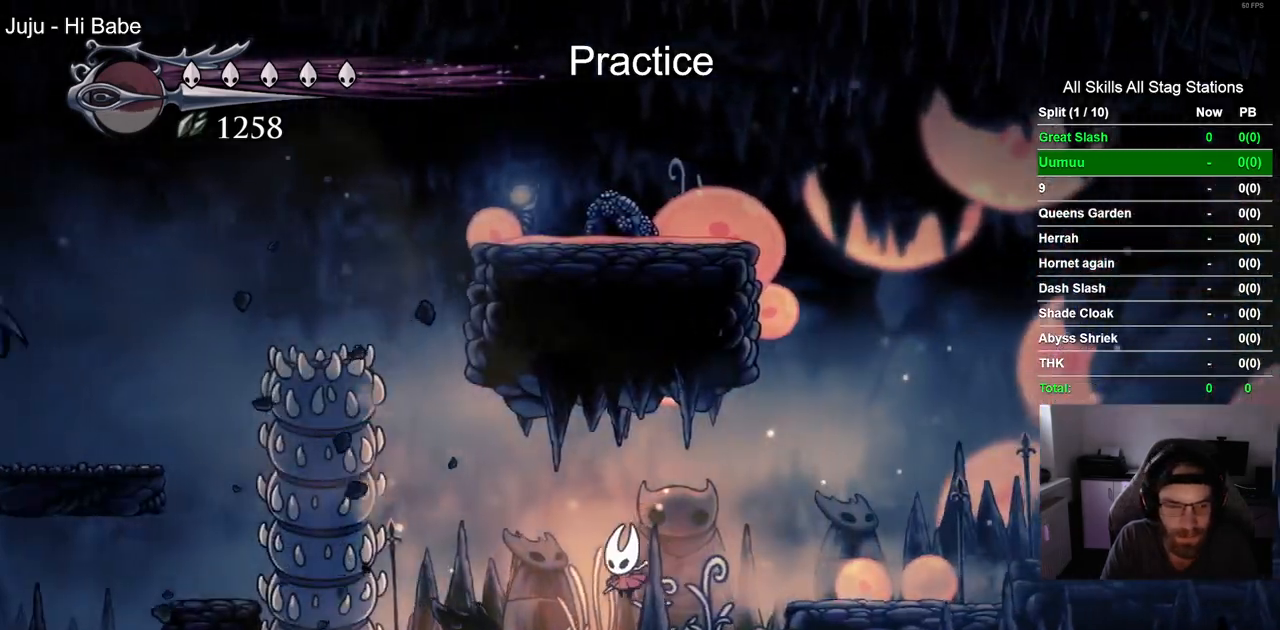
{"buttons": [], "left_stick": "center", "right_stick": "center", "events": [[300, "DPAD_LEFT", "up"]]}
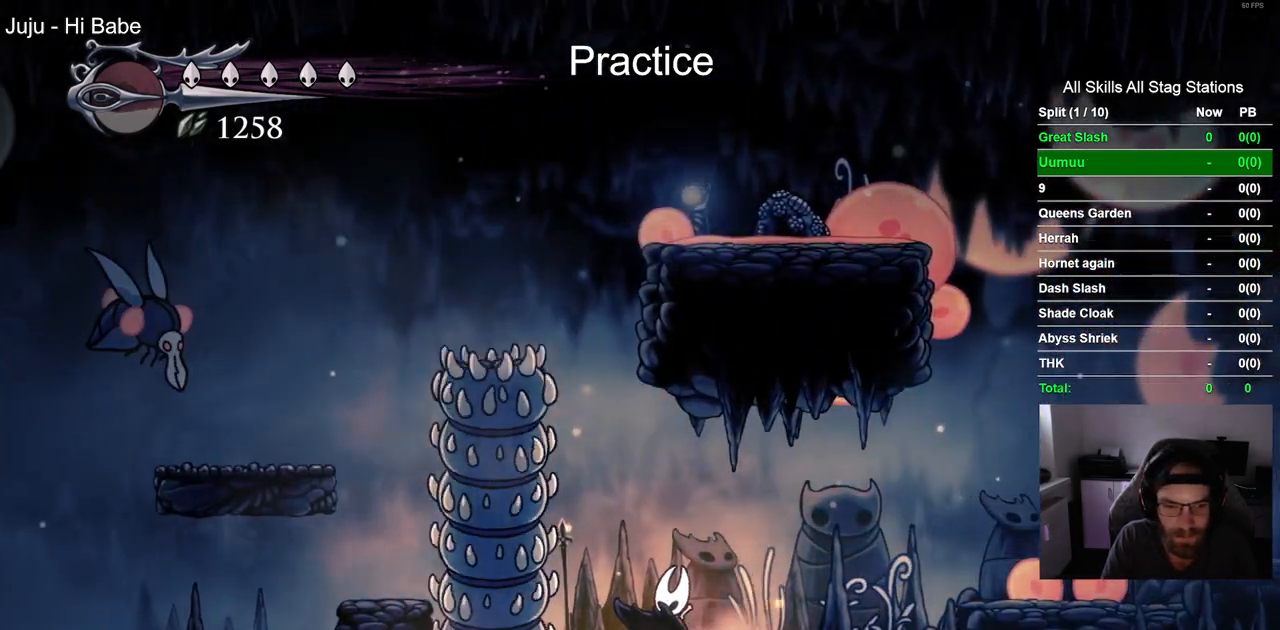
{"buttons": [], "left_stick": "center", "right_stick": "center", "events": []}
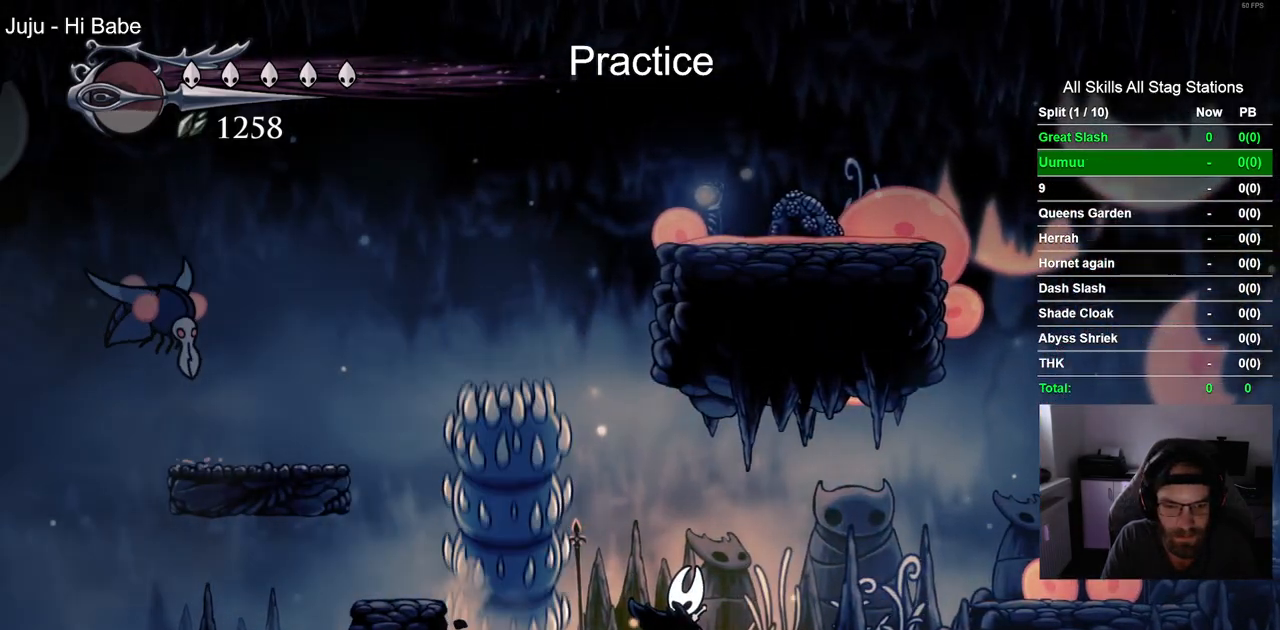
{"buttons": ["CROSS", "DPAD_UP", "DPAD_LEFT"], "left_stick": "center", "right_stick": "center", "events": [[50, "DPAD_LEFT", "down"], [133, "CROSS", "down"], [483, "DPAD_UP", "down"]]}